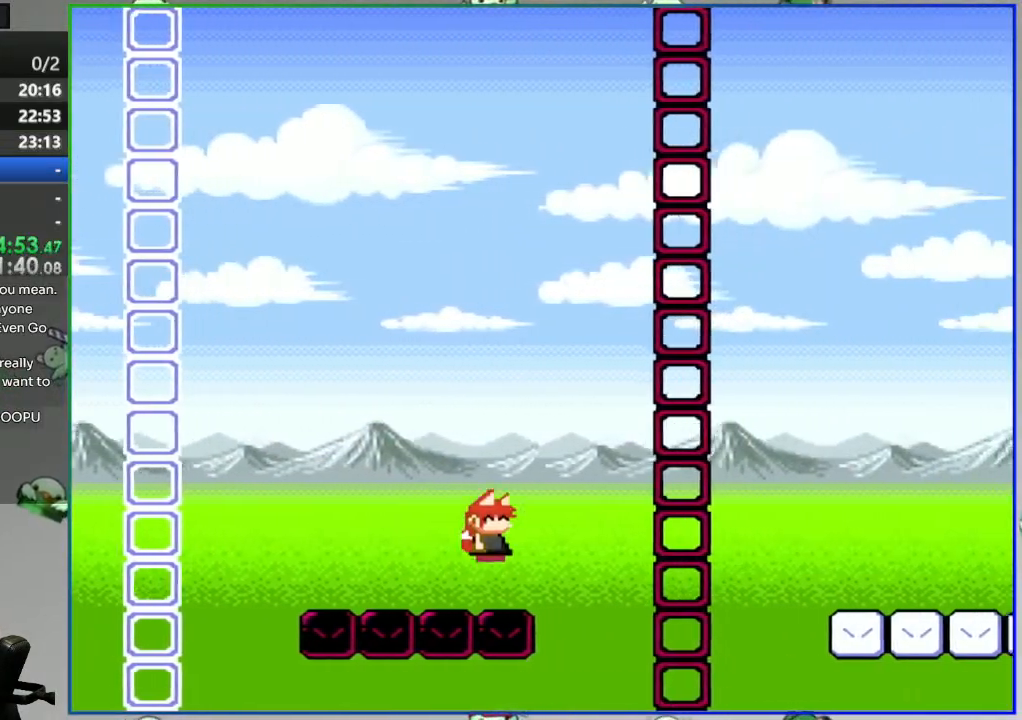
Gameplay with a controller (Nintendo layout); each line is a JSON object with the inputs held at the frame after it. "events" lists button and stick changes between this image and that frame as [ms after this image, input, new state], when the widget could be followed in between. Not read: L3 R3.
{"buttons": ["B", "Y", "DPAD_RIGHT"], "events": []}
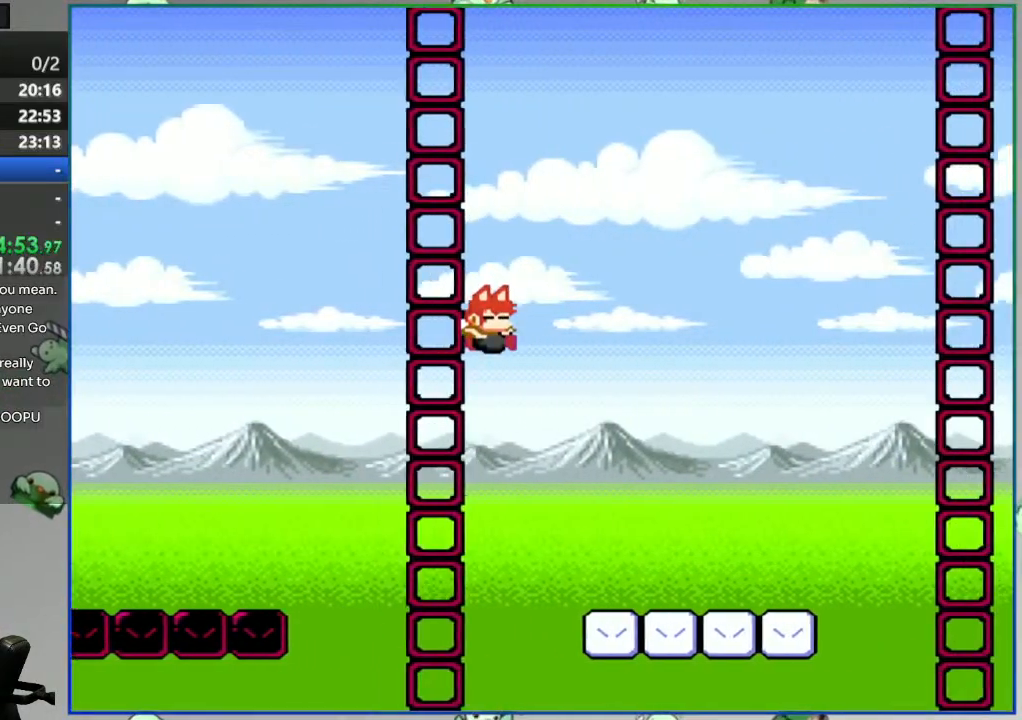
{"buttons": ["B", "Y", "DPAD_RIGHT"], "events": [[33, "B", "up"], [450, "B", "down"]]}
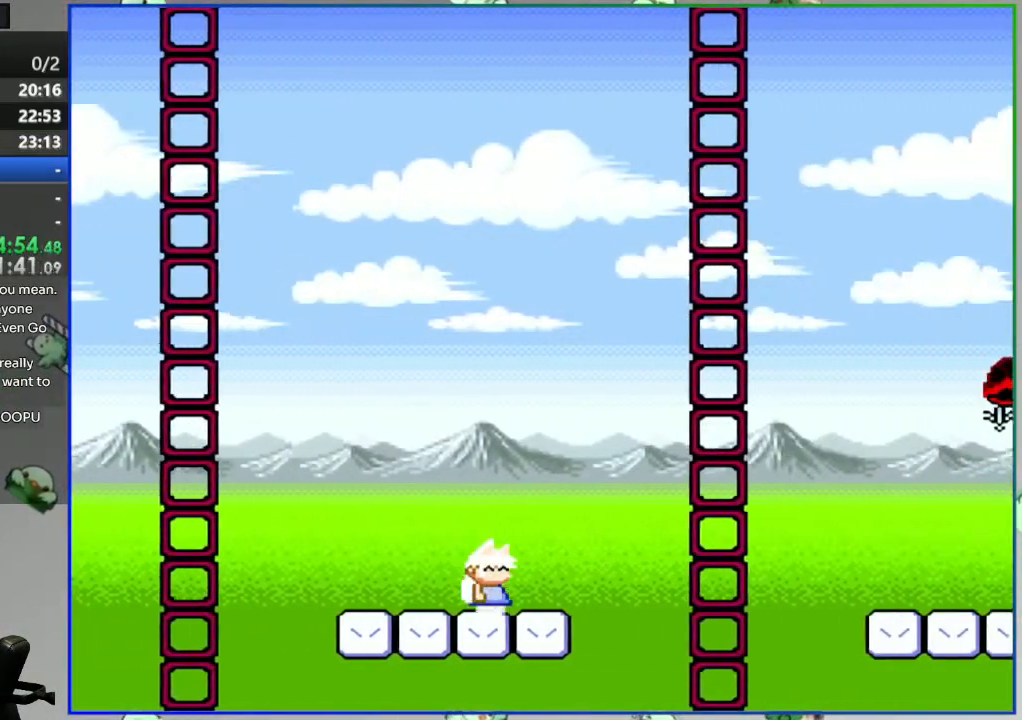
{"buttons": ["B", "Y", "DPAD_RIGHT"], "events": [[167, "R1", "down"], [267, "R1", "up"]]}
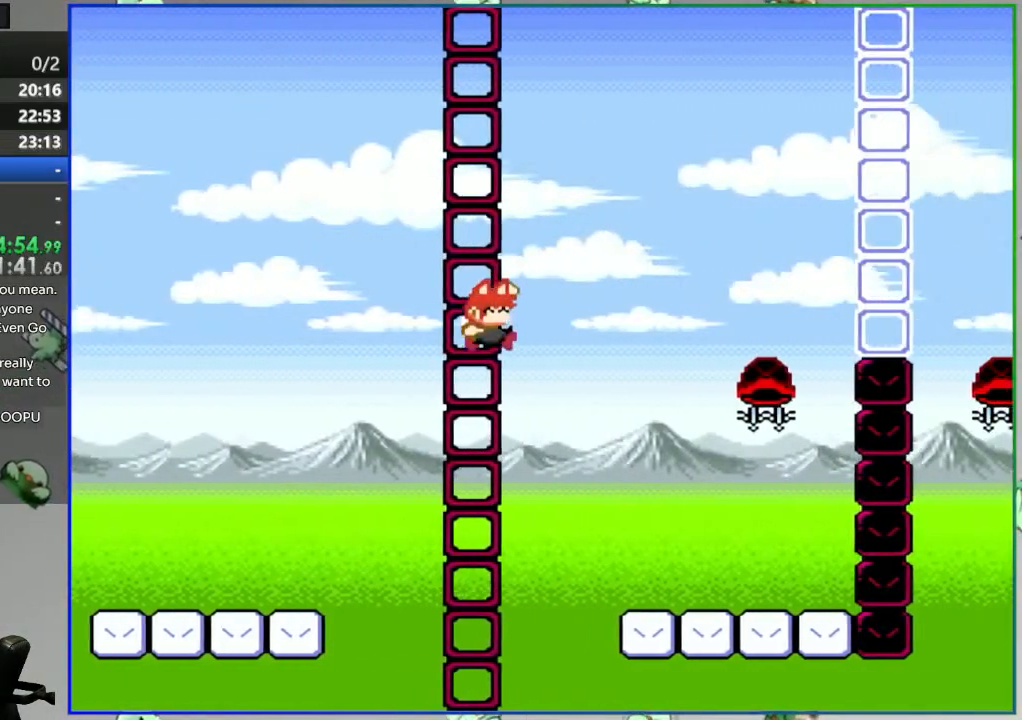
{"buttons": ["Y", "DPAD_LEFT"], "events": [[133, "B", "up"], [433, "DPAD_RIGHT", "up"], [483, "DPAD_LEFT", "down"]]}
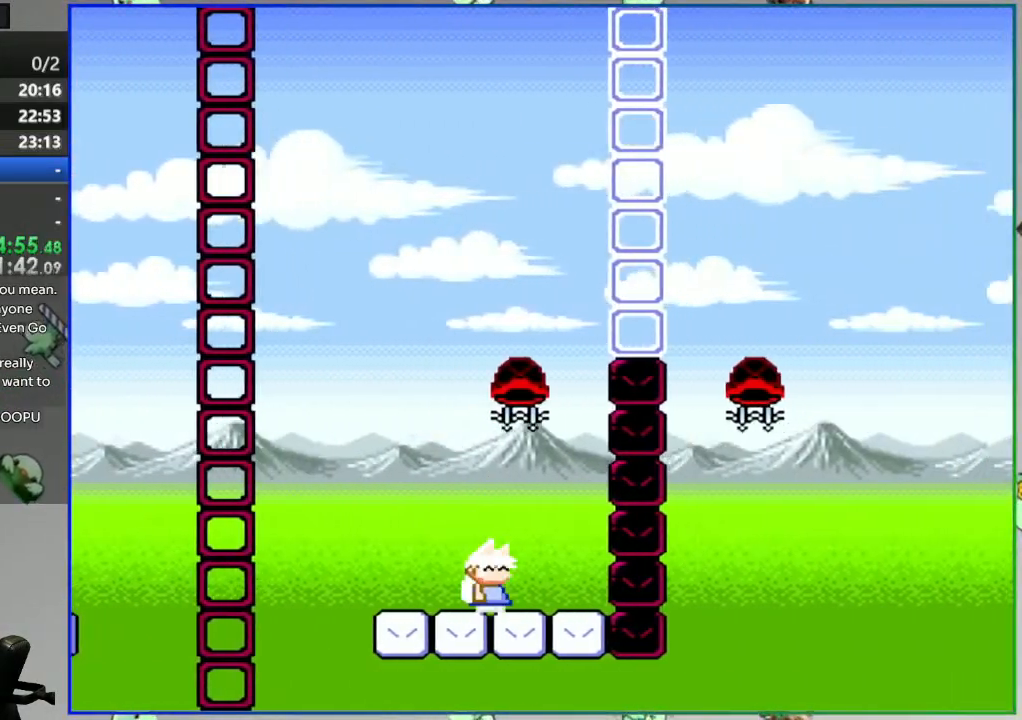
{"buttons": ["B", "Y", "DPAD_LEFT"], "events": [[433, "B", "down"]]}
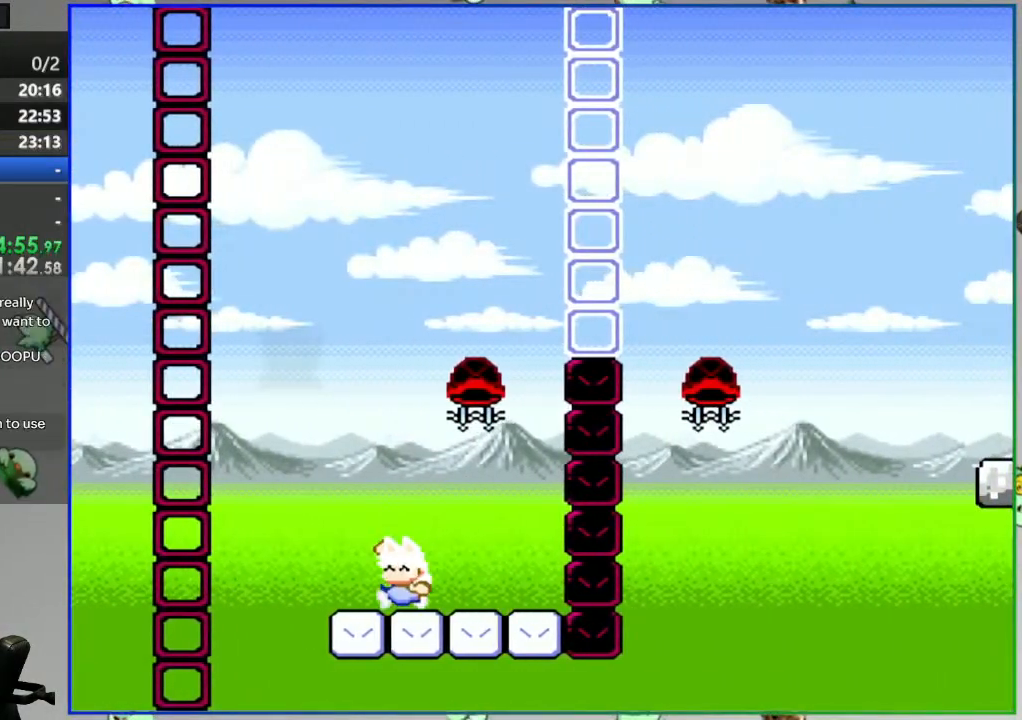
{"buttons": ["B", "Y"], "events": [[33, "DPAD_LEFT", "up"], [67, "DPAD_RIGHT", "down"], [167, "DPAD_RIGHT", "up"]]}
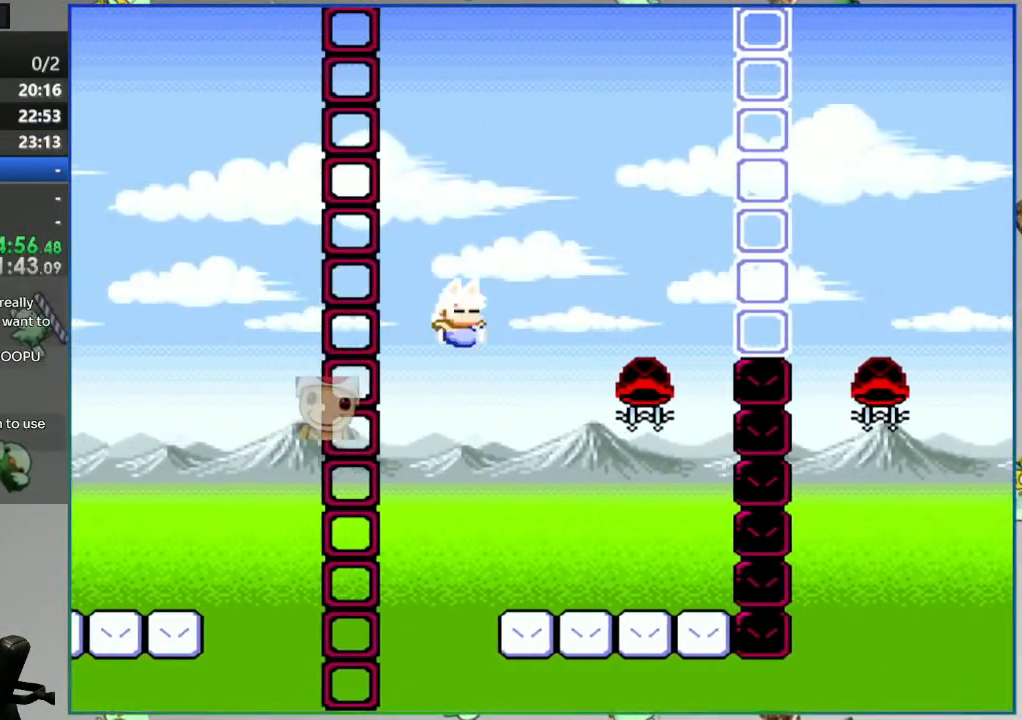
{"buttons": ["Y", "DPAD_RIGHT"], "events": [[83, "DPAD_RIGHT", "down"], [233, "B", "up"]]}
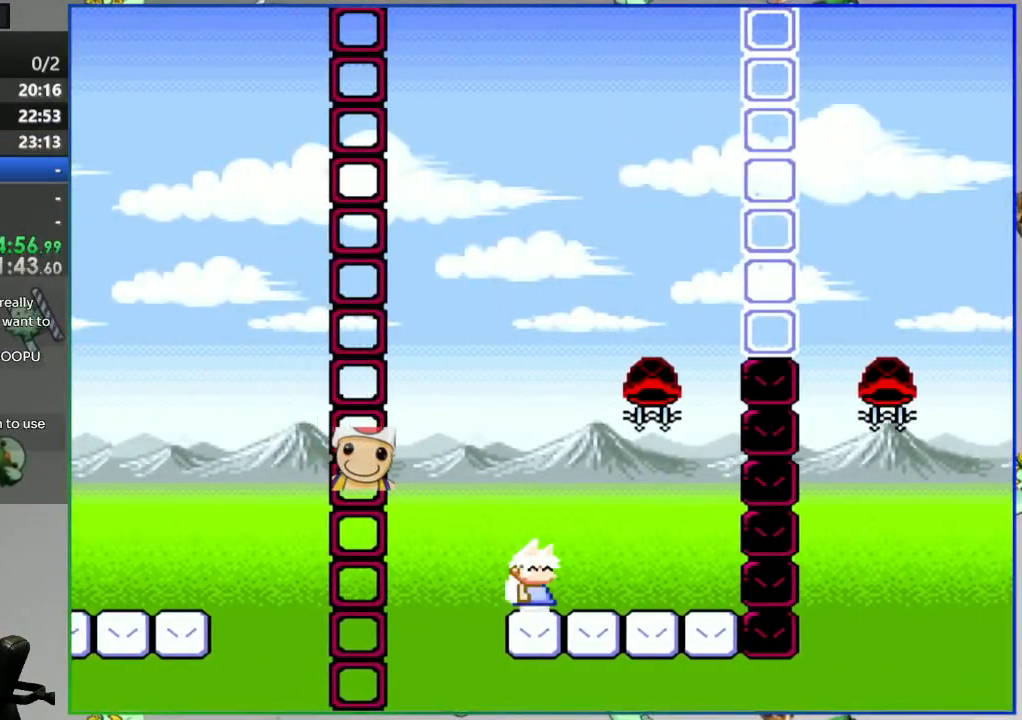
{"buttons": ["B", "DPAD_RIGHT"], "events": [[17, "B", "down"], [83, "R1", "down"], [100, "DPAD_RIGHT", "up"], [133, "DPAD_LEFT", "down"], [450, "R1", "up"], [467, "DPAD_LEFT", "up"], [467, "DPAD_RIGHT", "down"], [500, "Y", "up"]]}
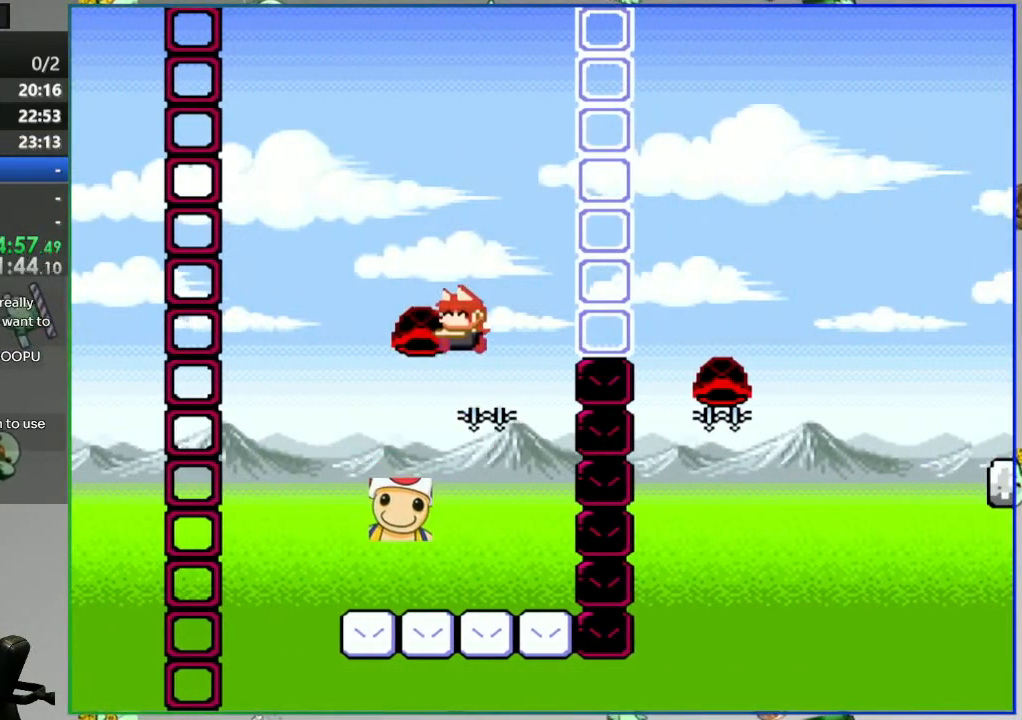
{"buttons": ["B", "Y", "DPAD_RIGHT"], "events": [[67, "Y", "down"], [83, "DPAD_RIGHT", "up"], [183, "DPAD_RIGHT", "down"]]}
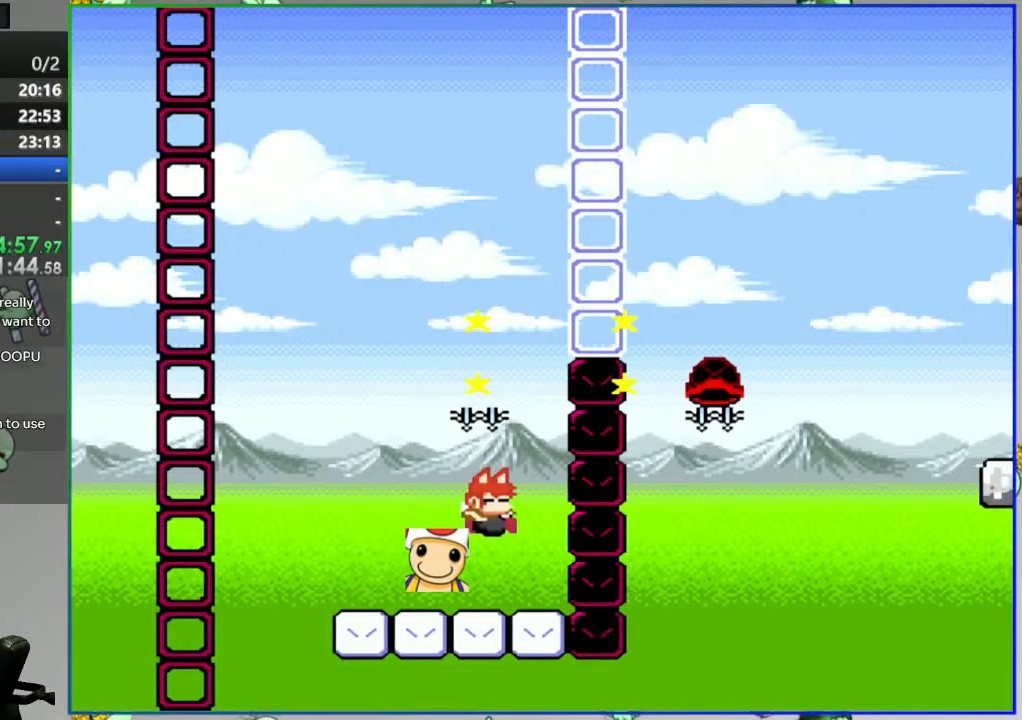
{"buttons": ["A"], "events": [[17, "DPAD_RIGHT", "up"], [100, "Y", "up"], [133, "B", "up"], [467, "A", "down"]]}
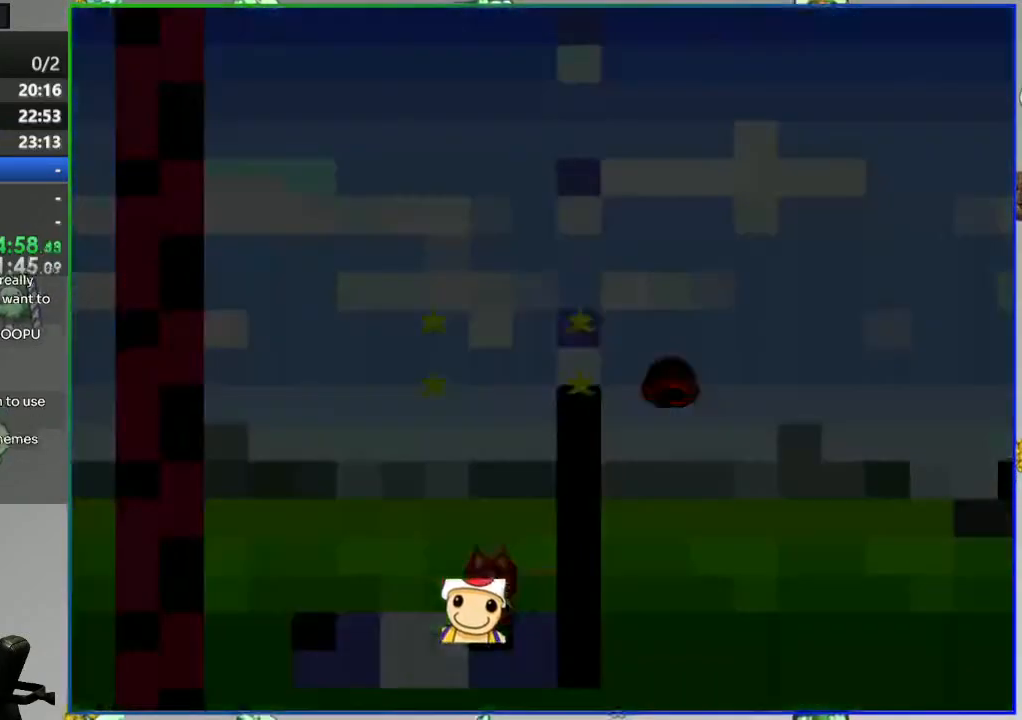
{"buttons": [], "events": [[67, "A", "up"], [133, "A", "down"], [233, "A", "up"]]}
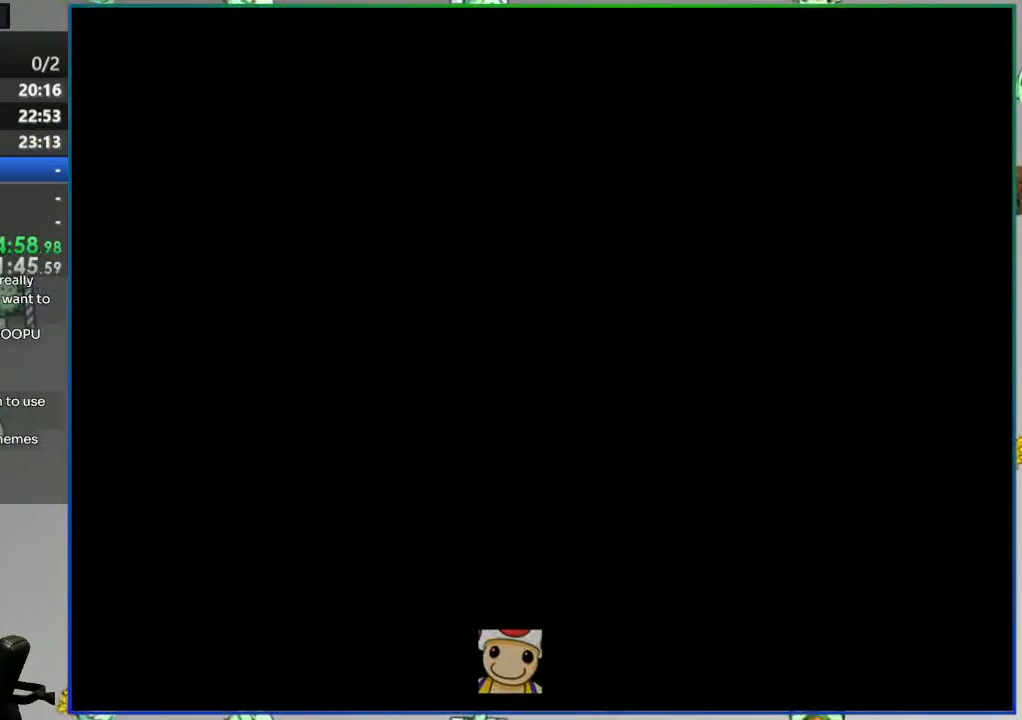
{"buttons": ["Y"], "events": [[267, "Y", "down"]]}
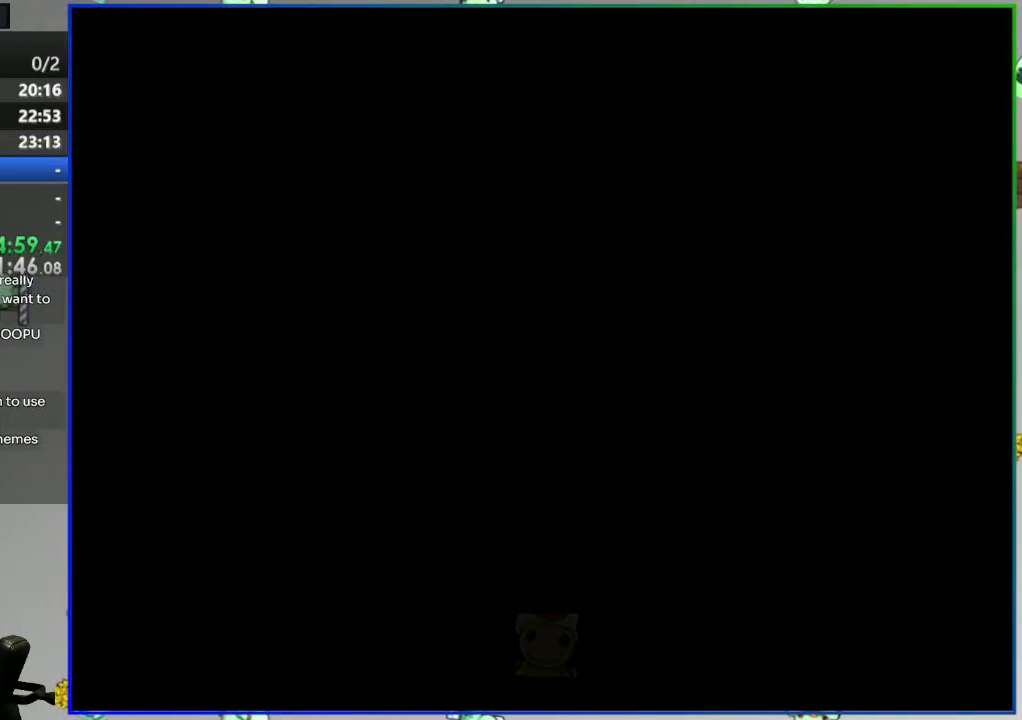
{"buttons": ["Y"], "events": []}
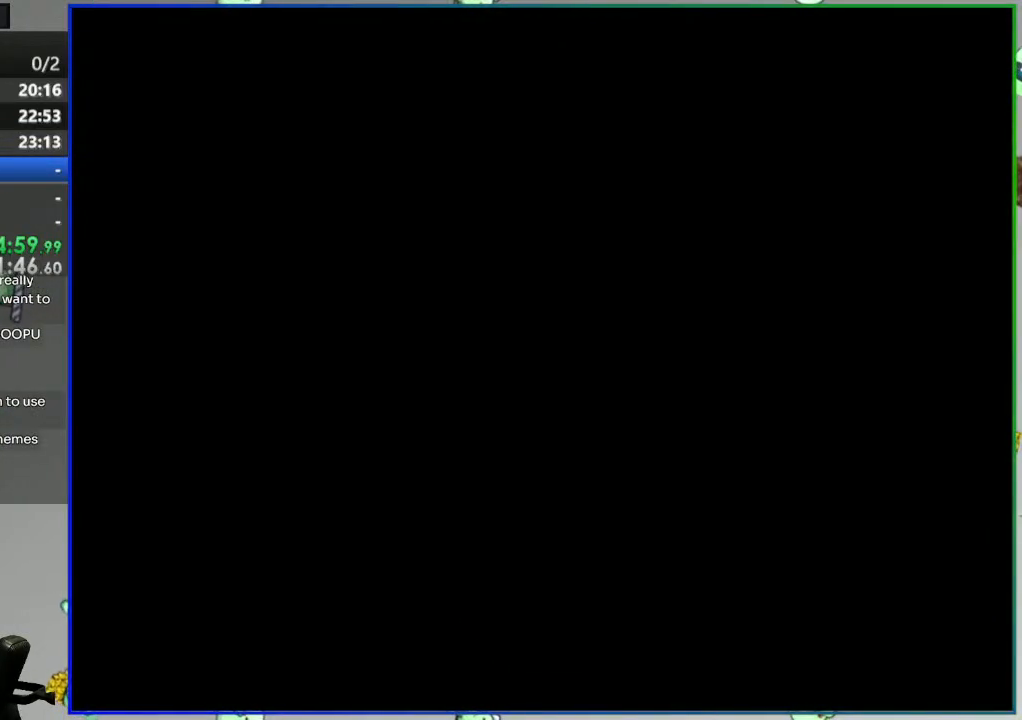
{"buttons": ["Y"], "events": []}
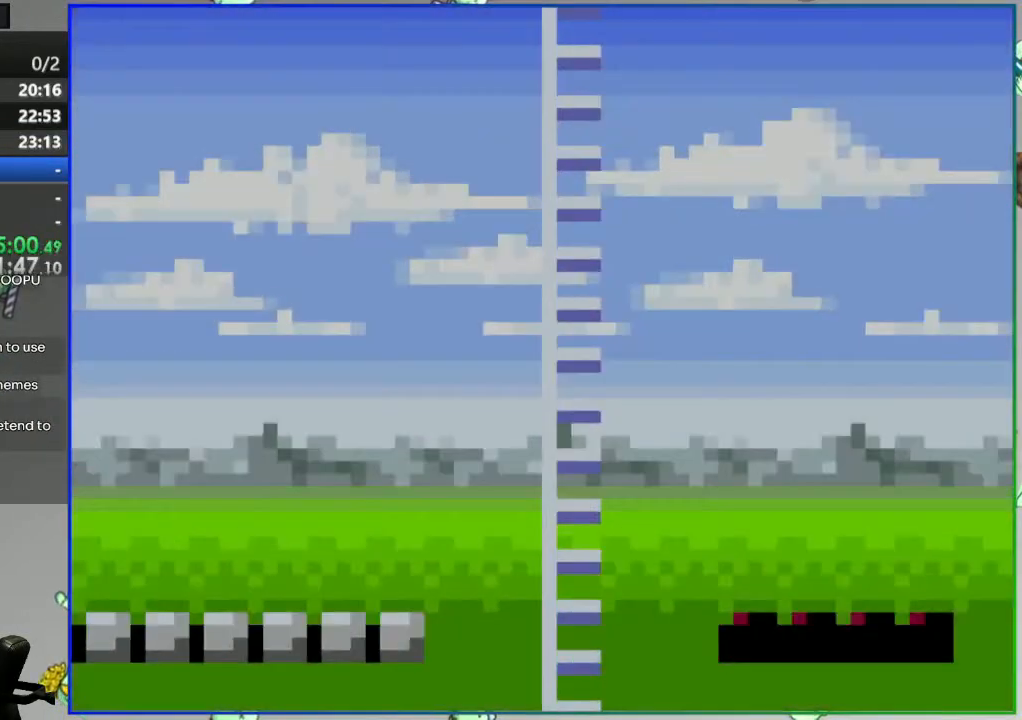
{"buttons": ["Y"], "events": []}
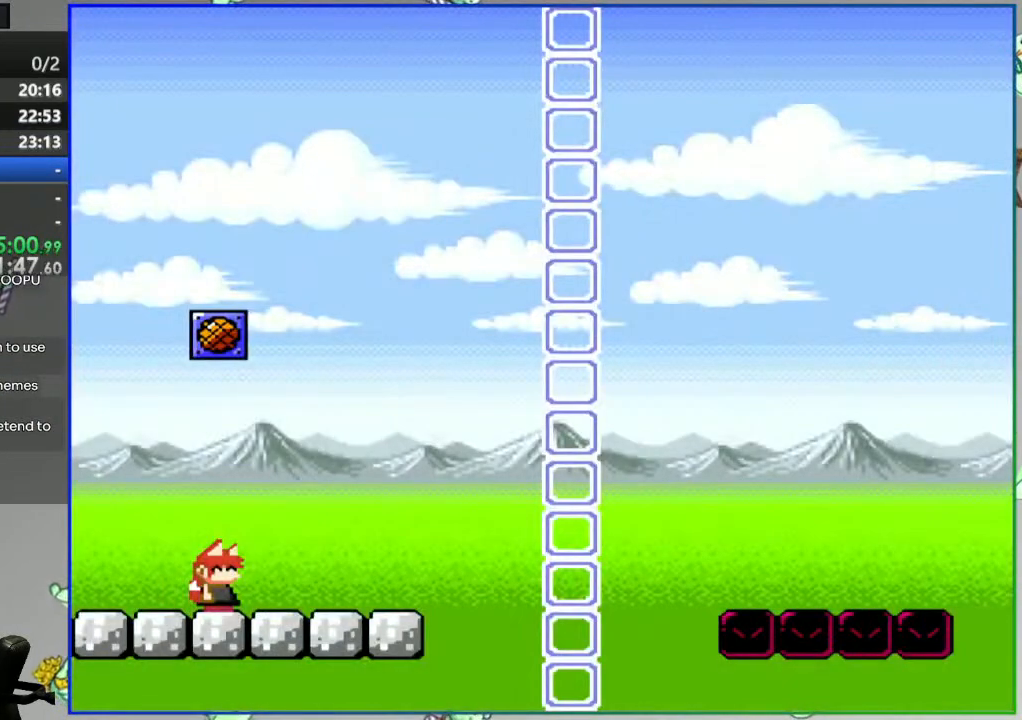
{"buttons": ["Y", "DPAD_RIGHT"], "events": [[167, "DPAD_RIGHT", "down"]]}
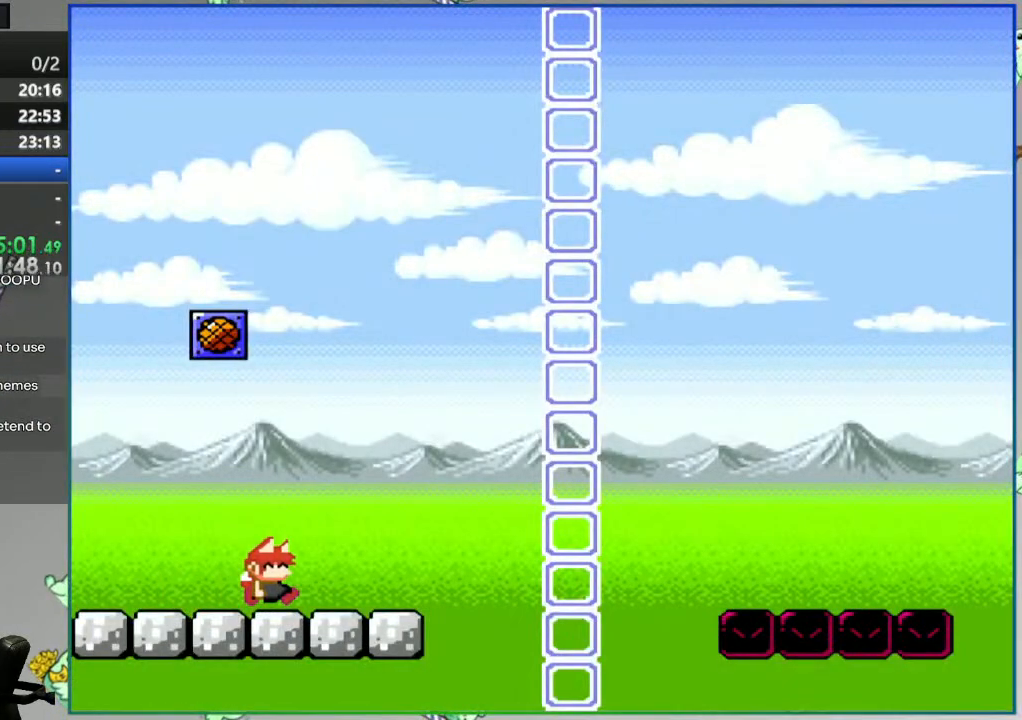
{"buttons": ["B", "Y", "DPAD_RIGHT"], "events": [[83, "B", "down"], [150, "L1", "down"], [250, "L1", "up"]]}
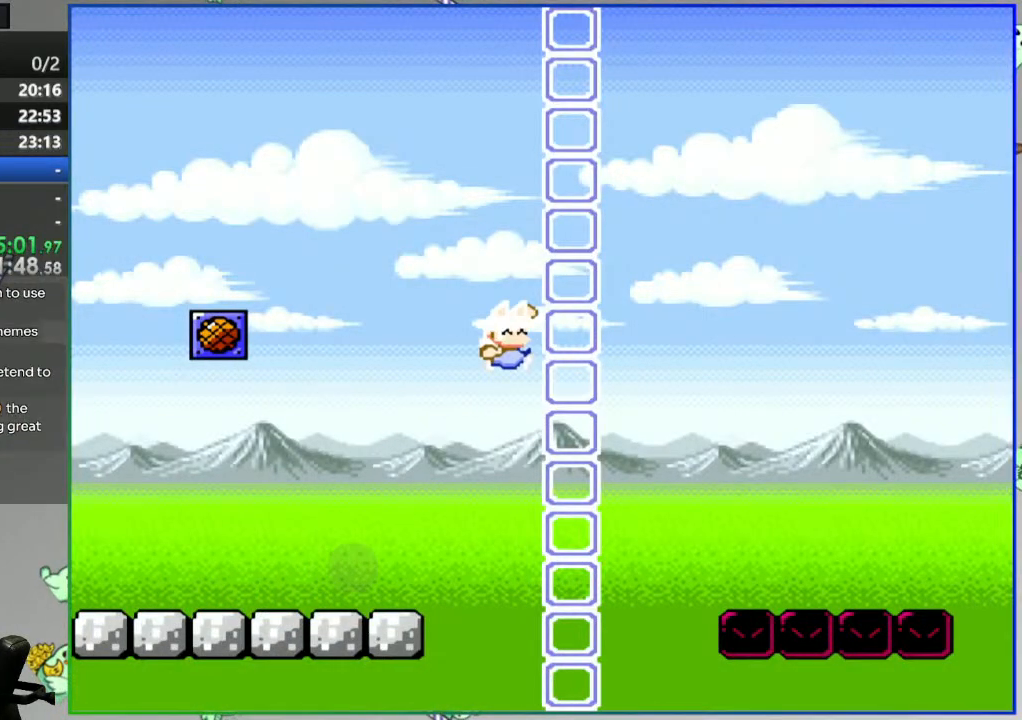
{"buttons": ["Y", "DPAD_RIGHT"], "events": [[317, "B", "up"]]}